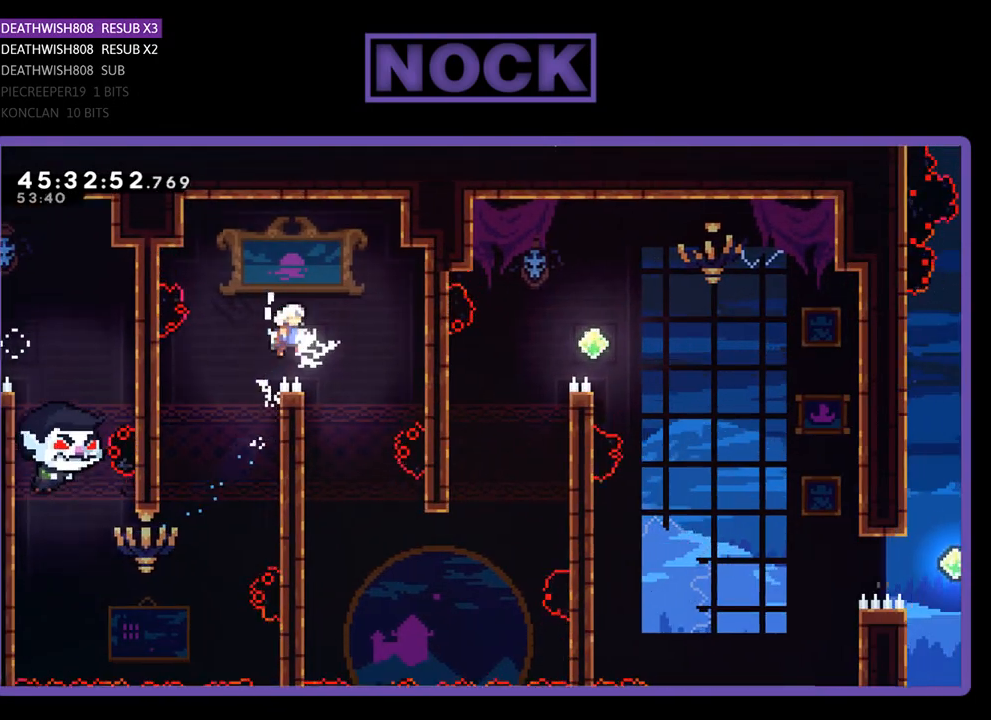
Gameplay with a controller (PlayStation layout); each line is a JSON object with the inputs held at the frame after it. "events" lists button and stick changes between this image and that frame as [ms after this image, input, new state], when the widget could be followed in between. Not read: left_stick right_stick.
{"buttons": ["R2", "DPAD_DOWN", "DPAD_LEFT"], "events": [[100, "DPAD_RIGHT", "up"], [367, "DPAD_DOWN", "down"], [400, "DPAD_LEFT", "down"]]}
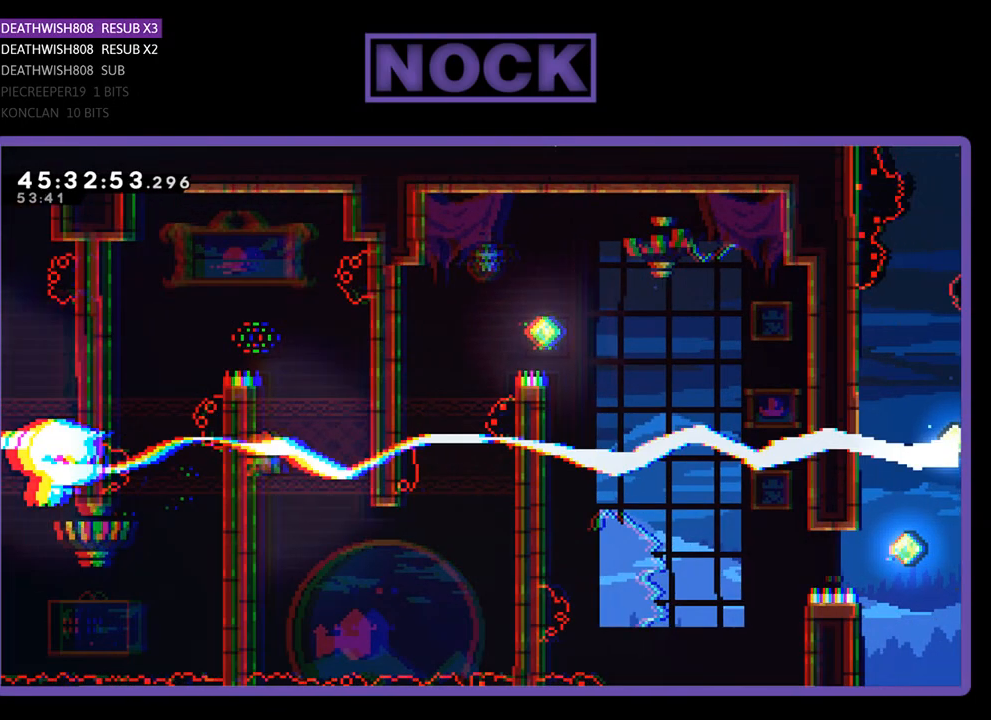
{"buttons": ["R2", "DPAD_DOWN", "DPAD_RIGHT"], "events": [[133, "DPAD_LEFT", "up"], [233, "DPAD_RIGHT", "down"]]}
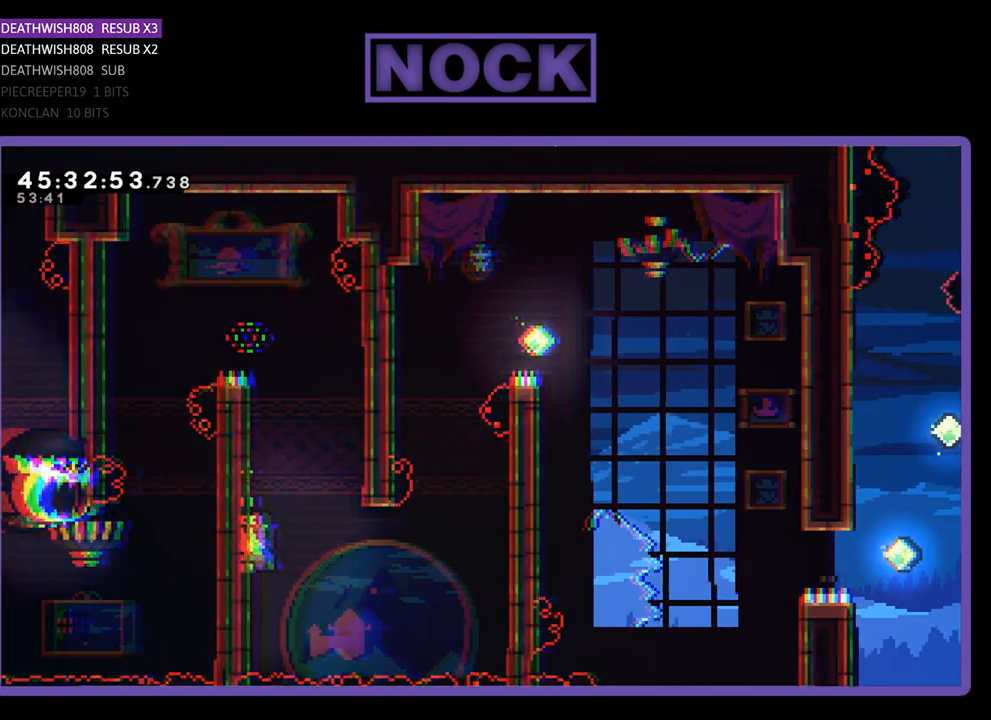
{"buttons": ["CROSS", "R2", "DPAD_RIGHT"], "events": [[333, "CROSS", "down"], [333, "DPAD_DOWN", "up"]]}
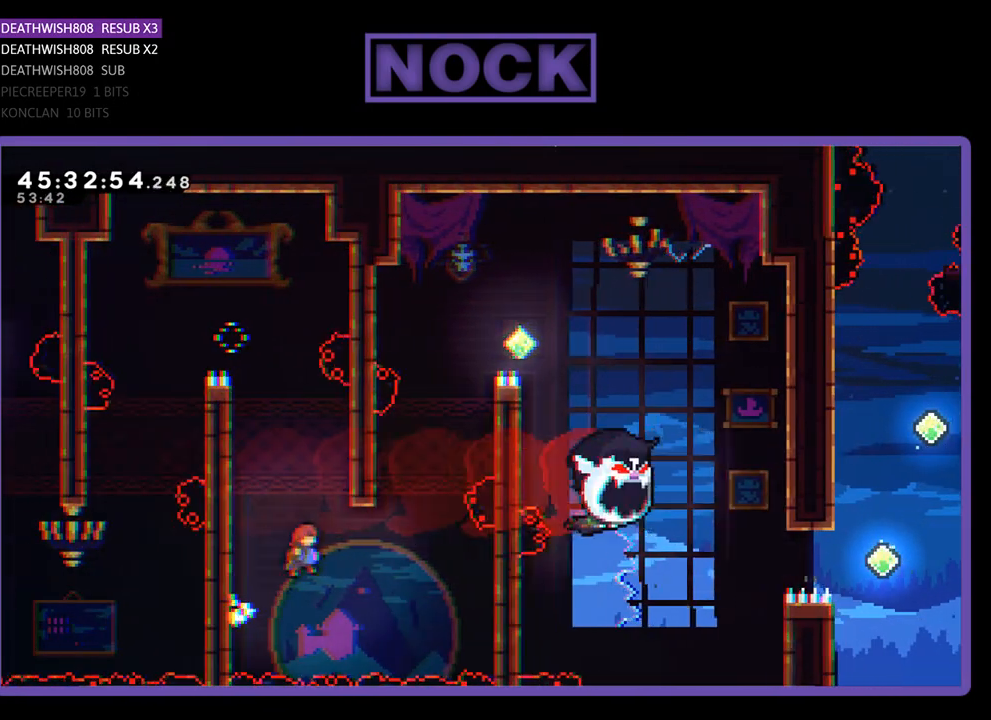
{"buttons": ["CIRCLE", "R2", "DPAD_UP", "DPAD_RIGHT"], "events": [[167, "CROSS", "up"], [300, "CIRCLE", "down"], [367, "DPAD_UP", "down"]]}
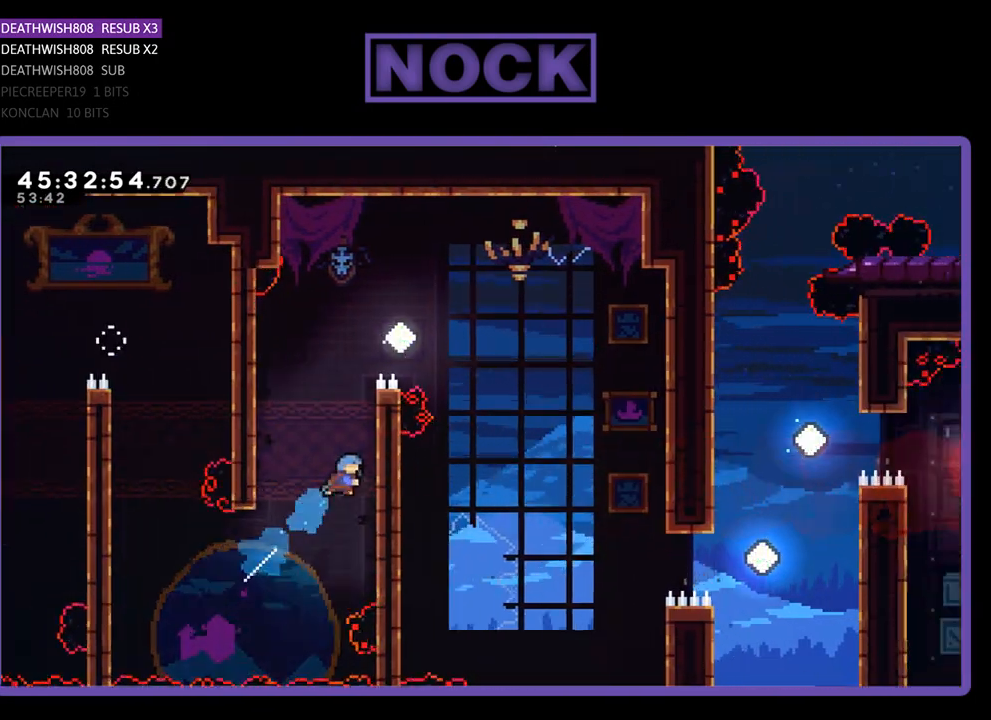
{"buttons": ["CROSS", "R2", "DPAD_UP", "DPAD_RIGHT"], "events": [[67, "CIRCLE", "up"], [167, "CROSS", "down"], [333, "CROSS", "up"], [433, "CROSS", "down"]]}
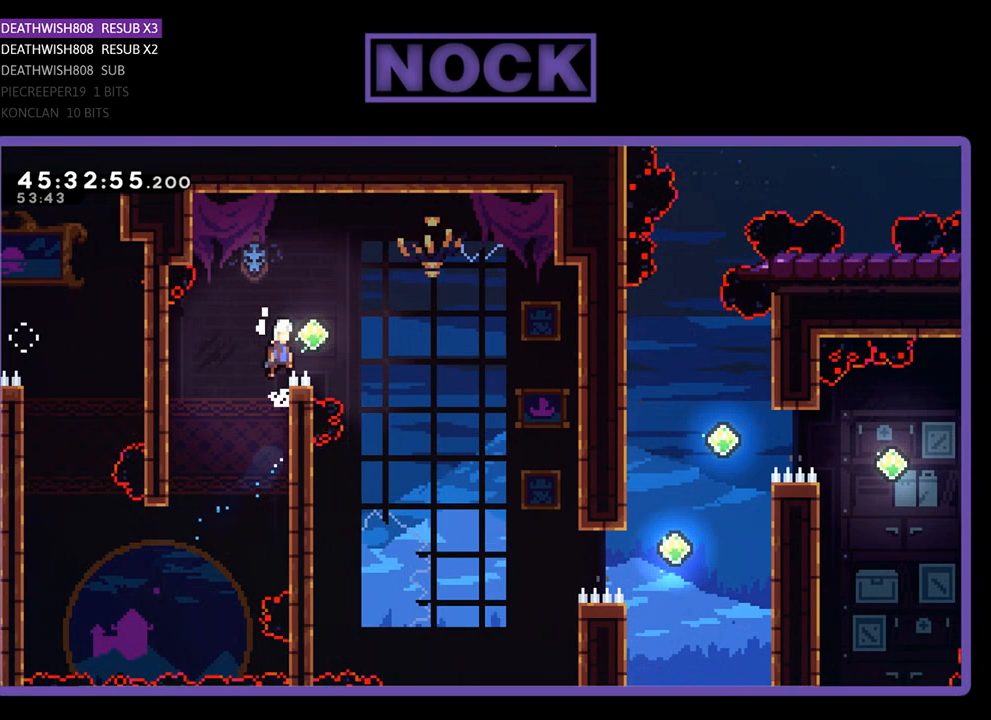
{"buttons": ["R2", "DPAD_RIGHT"], "events": [[33, "DPAD_UP", "up"], [500, "CROSS", "up"]]}
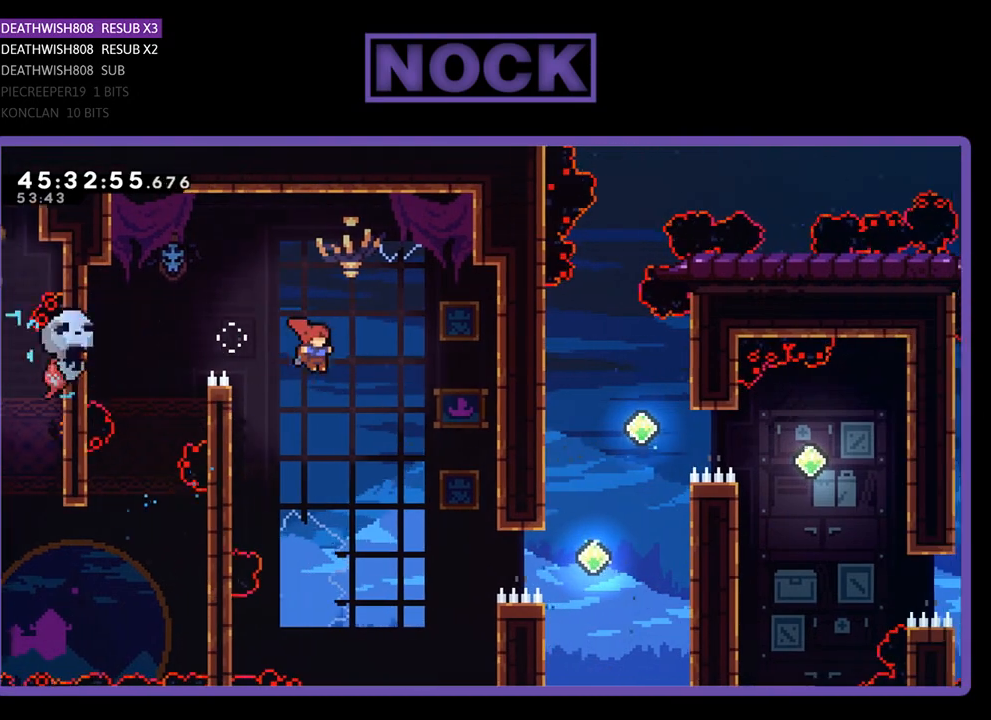
{"buttons": ["CIRCLE", "R2", "DPAD_RIGHT"], "events": [[467, "CIRCLE", "down"]]}
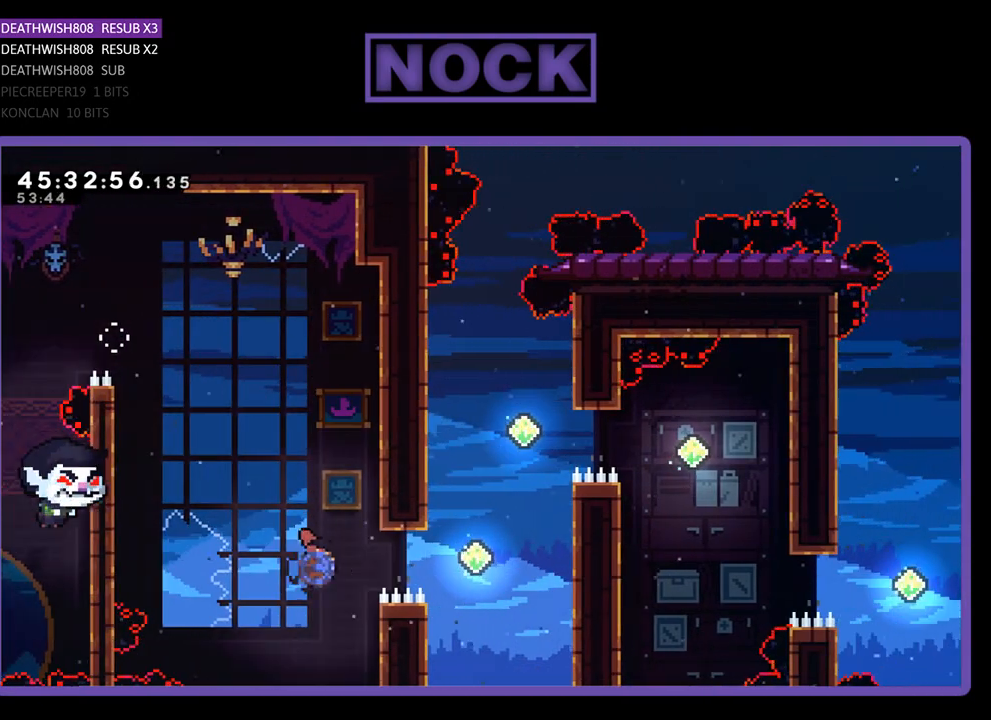
{"buttons": ["R2", "DPAD_UP", "DPAD_RIGHT"], "events": [[167, "DPAD_UP", "down"], [433, "CIRCLE", "up"]]}
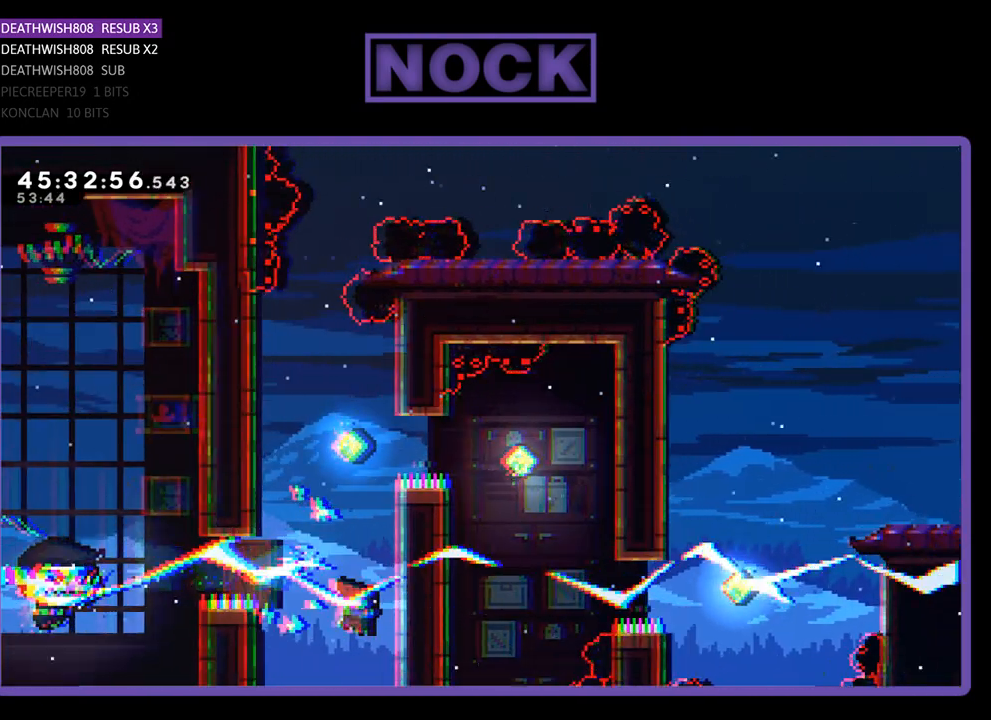
{"buttons": ["R2"], "events": [[267, "DPAD_UP", "up"], [300, "DPAD_RIGHT", "up"]]}
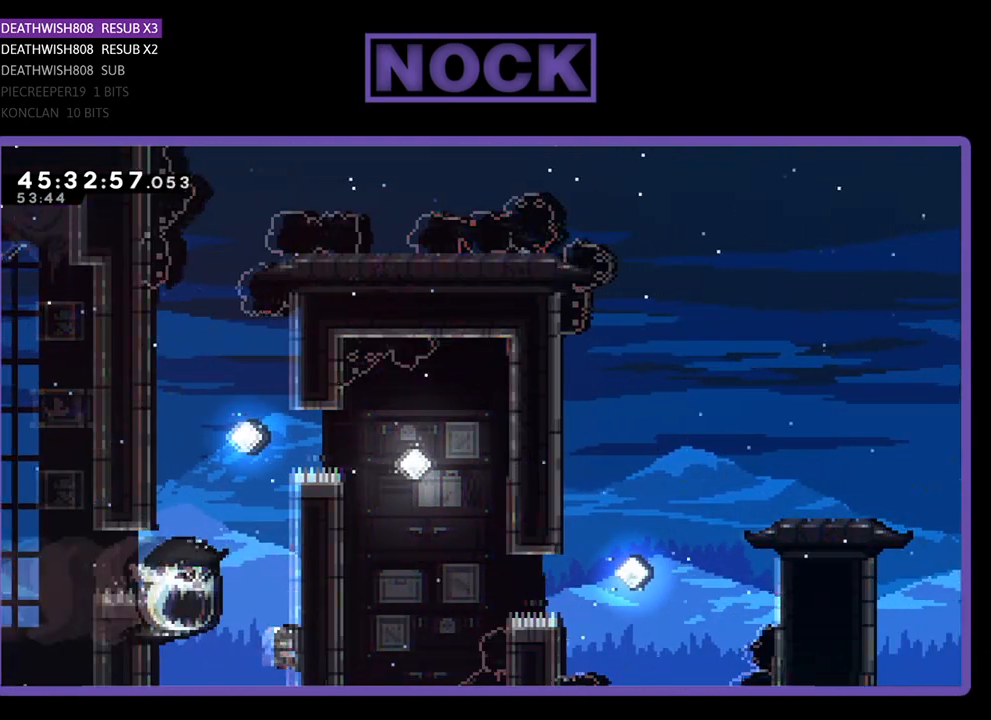
{"buttons": ["R2"], "events": [[67, "DPAD_DOWN", "down"], [200, "DPAD_DOWN", "up"]]}
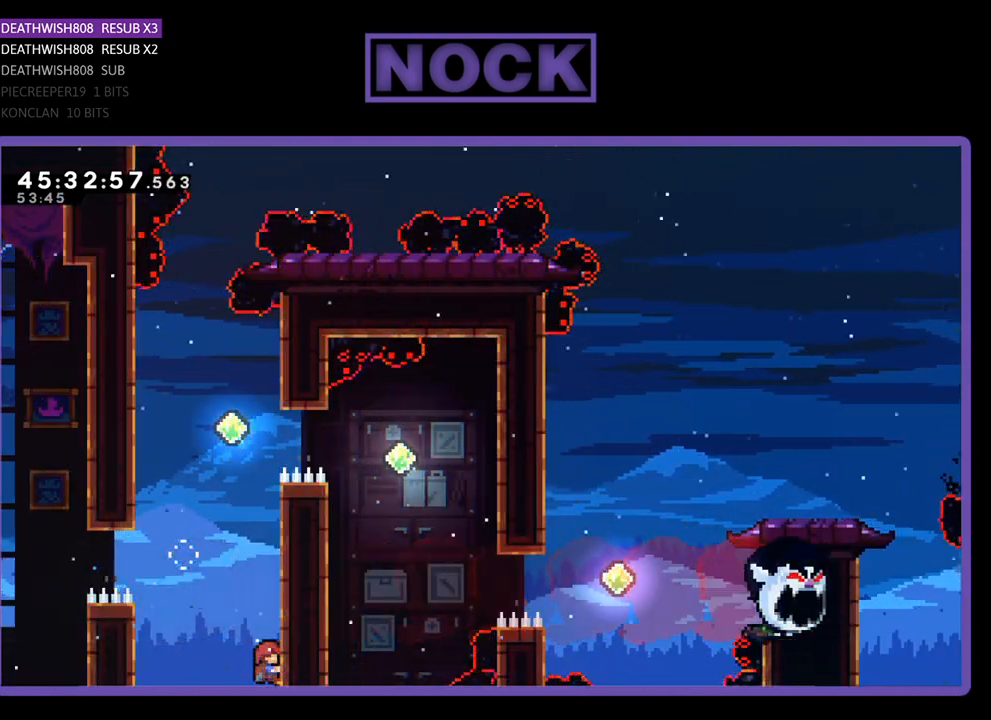
{"buttons": ["R2", "DPAD_UP"], "events": [[33, "DPAD_UP", "down"]]}
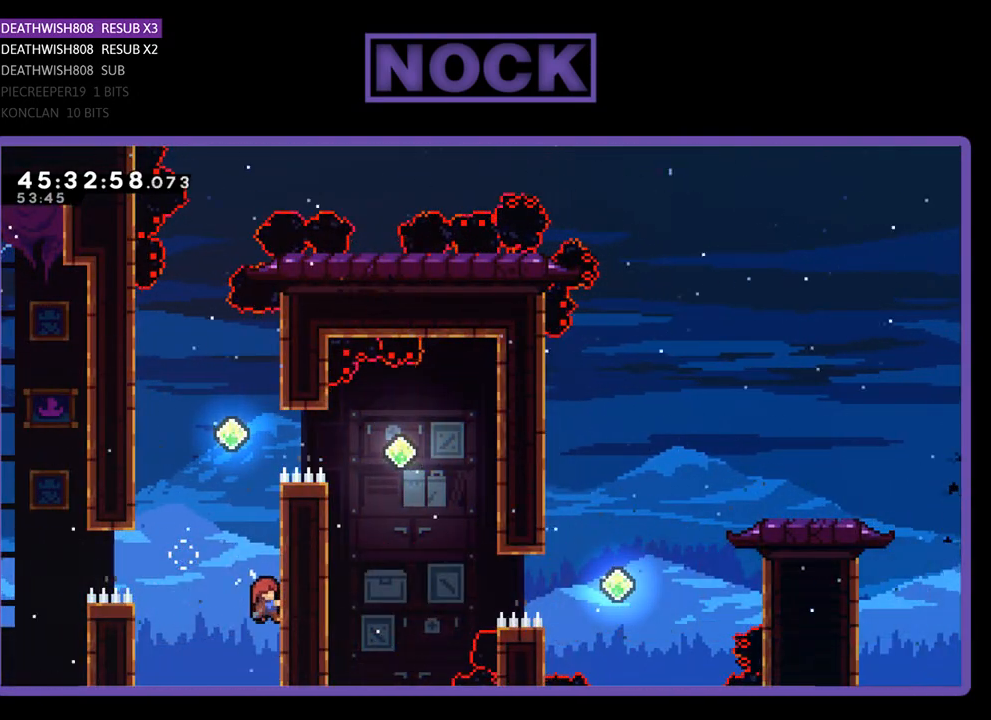
{"buttons": ["CIRCLE", "R2", "DPAD_UP"], "events": [[33, "DPAD_UP", "up"], [233, "CROSS", "down"], [233, "DPAD_LEFT", "down"], [267, "DPAD_UP", "down"], [367, "DPAD_LEFT", "up"], [400, "CROSS", "up"], [500, "CIRCLE", "down"]]}
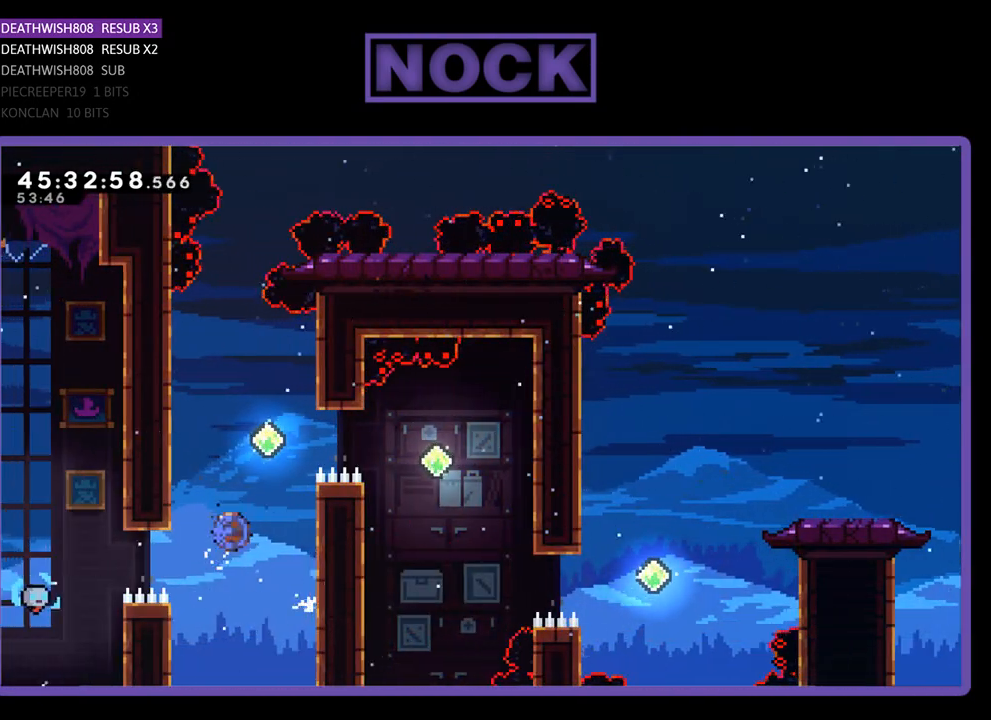
{"buttons": ["R2", "DPAD_RIGHT"], "events": [[300, "DPAD_UP", "up"], [367, "CIRCLE", "up"], [400, "DPAD_RIGHT", "down"]]}
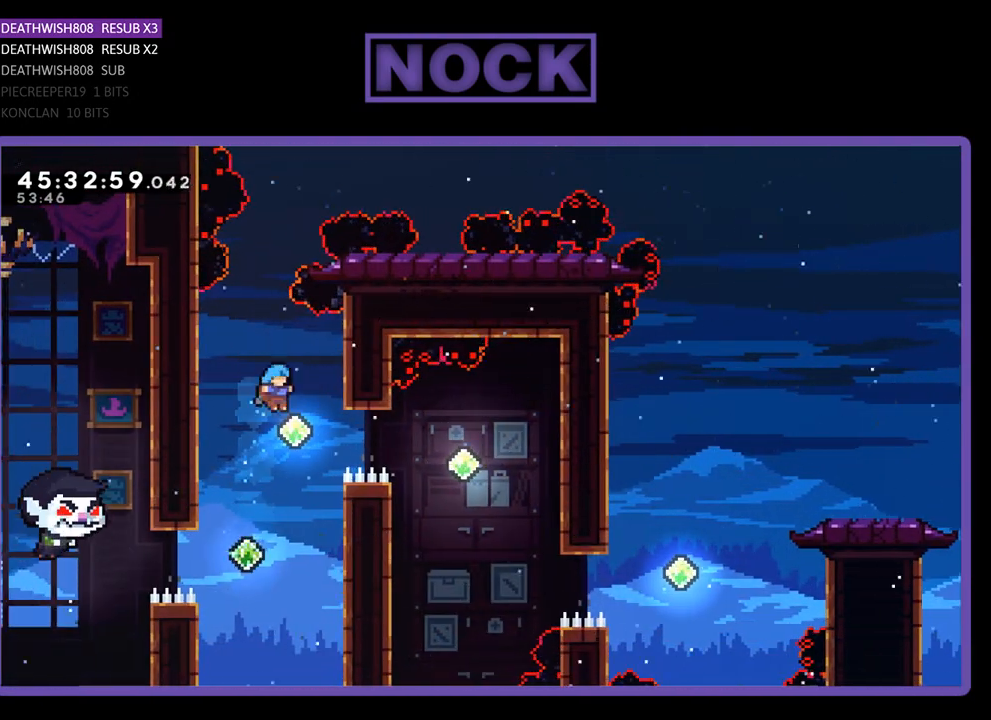
{"buttons": ["R2", "DPAD_RIGHT"], "events": [[133, "CIRCLE", "down"], [433, "CIRCLE", "up"]]}
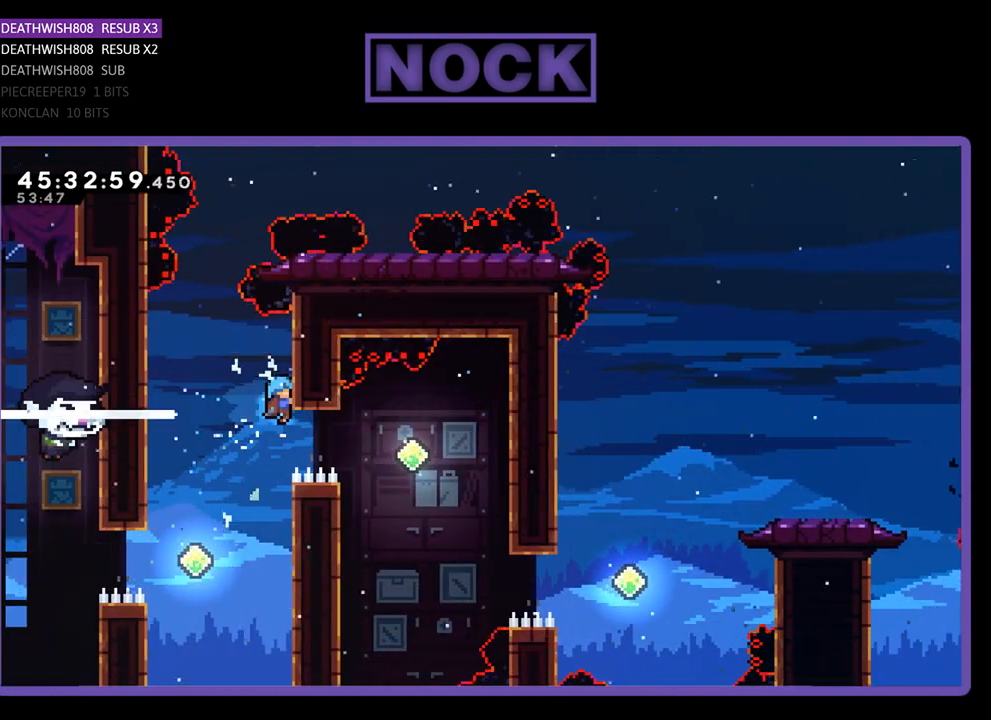
{"buttons": ["CROSS", "R2", "DPAD_UP"], "events": [[200, "DPAD_RIGHT", "up"], [333, "DPAD_UP", "down"], [367, "CROSS", "down"]]}
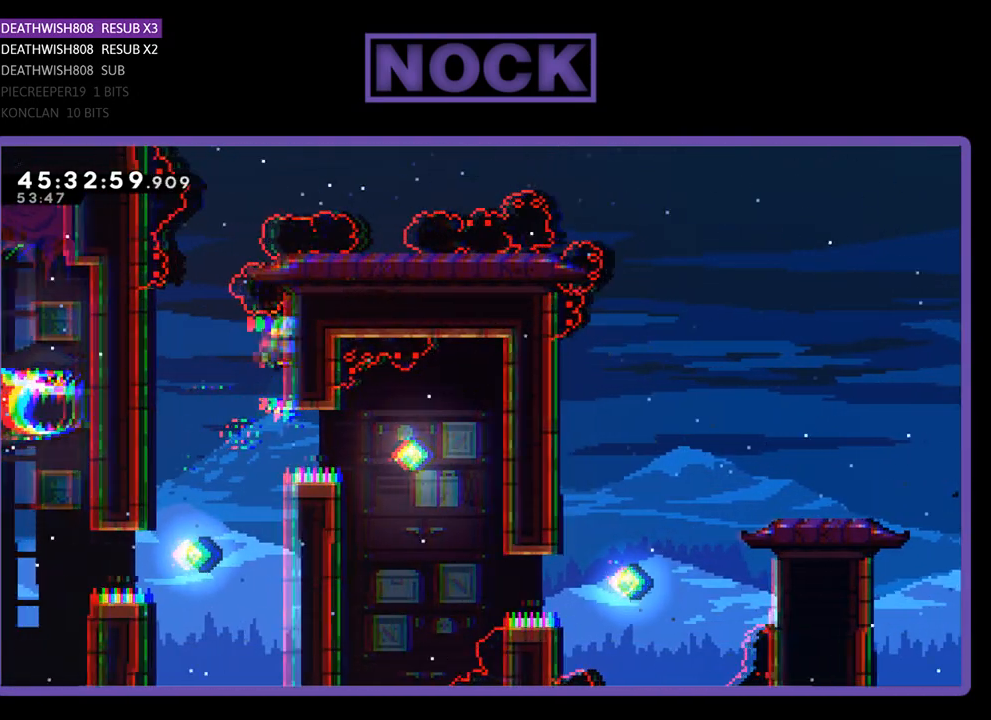
{"buttons": ["R2"], "events": [[100, "DPAD_UP", "up"], [167, "CROSS", "up"]]}
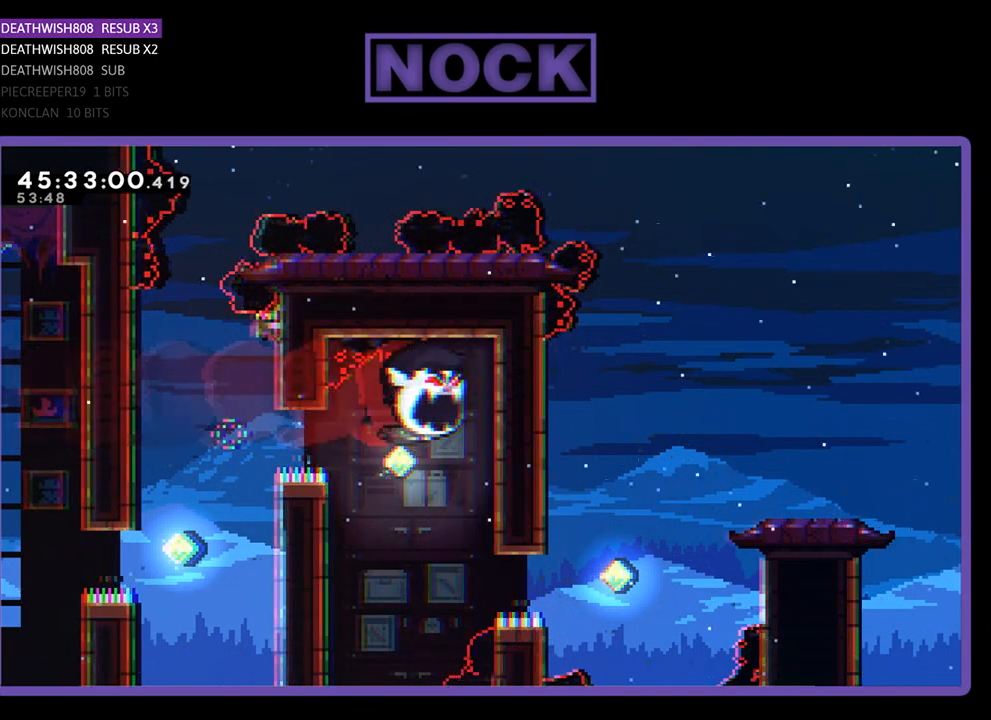
{"buttons": ["R2"], "events": [[233, "DPAD_DOWN", "down"], [433, "DPAD_DOWN", "up"]]}
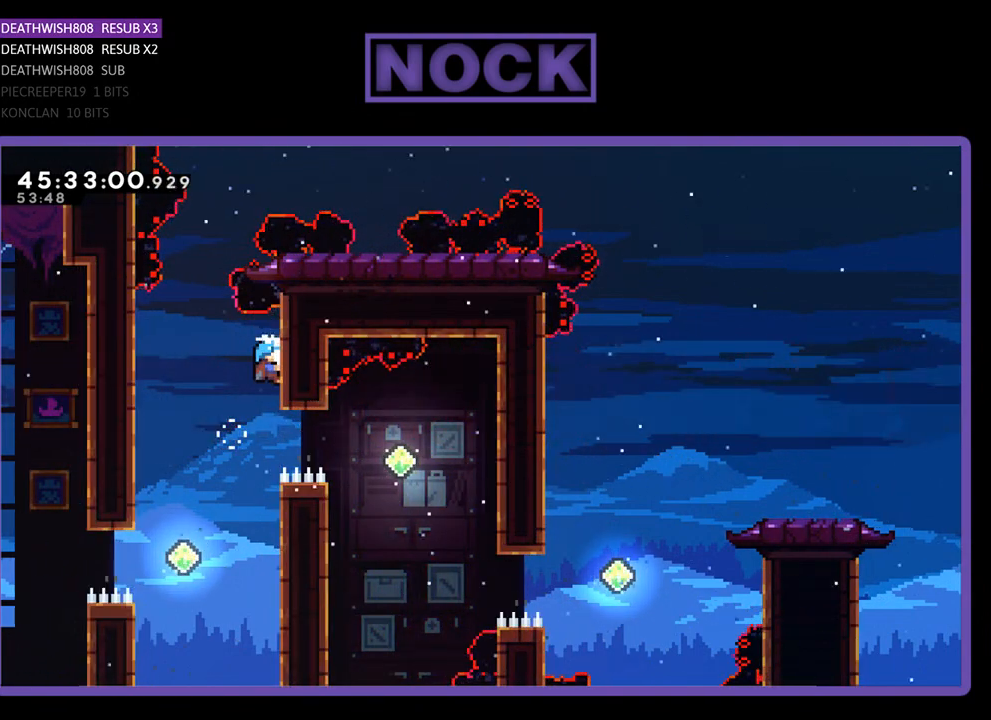
{"buttons": ["R2"], "events": []}
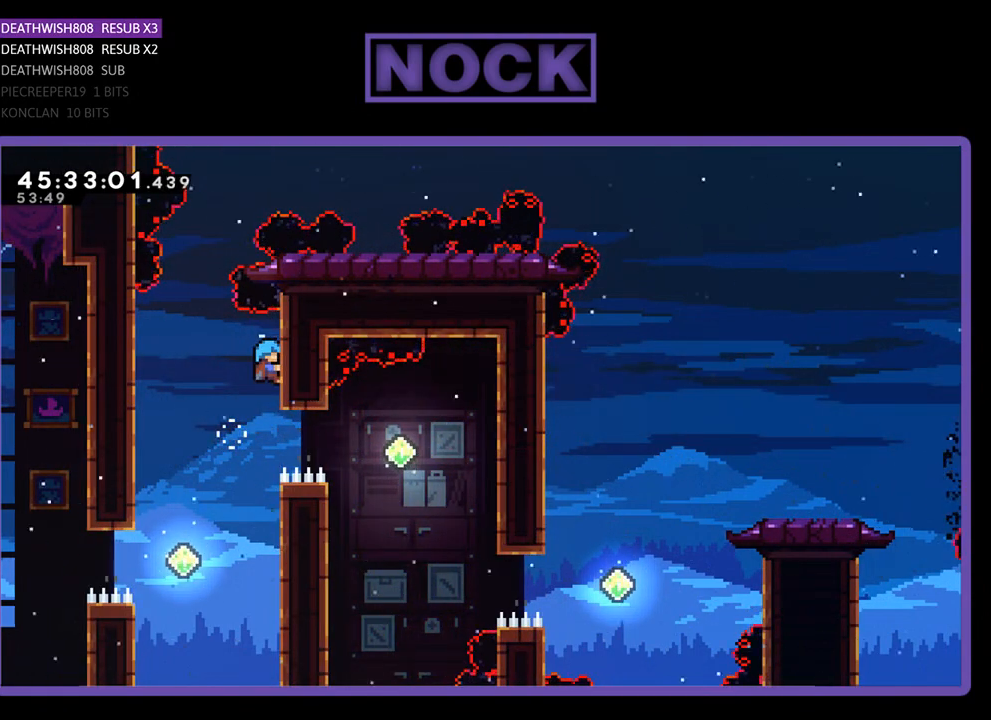
{"buttons": ["R2"], "events": []}
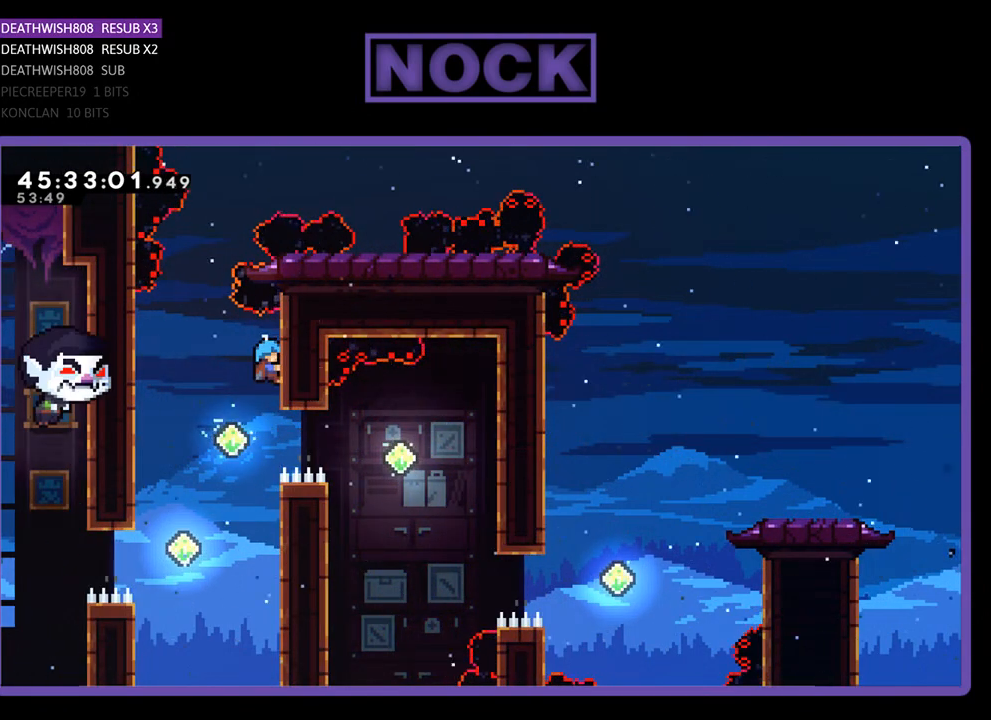
{"buttons": ["R2"], "events": []}
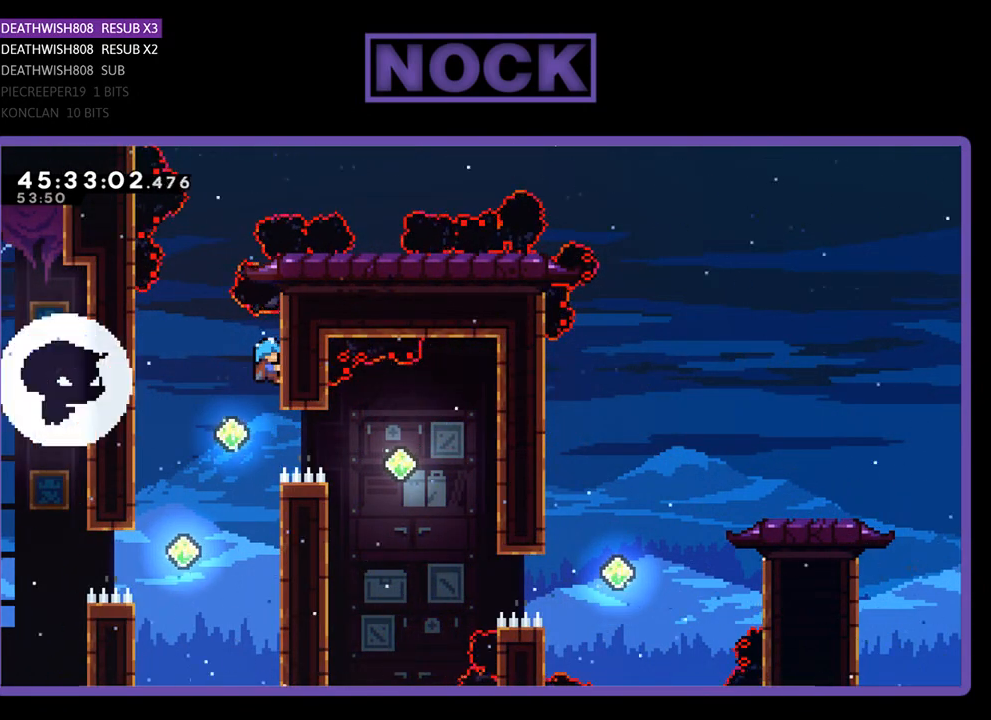
{"buttons": ["R2"], "events": []}
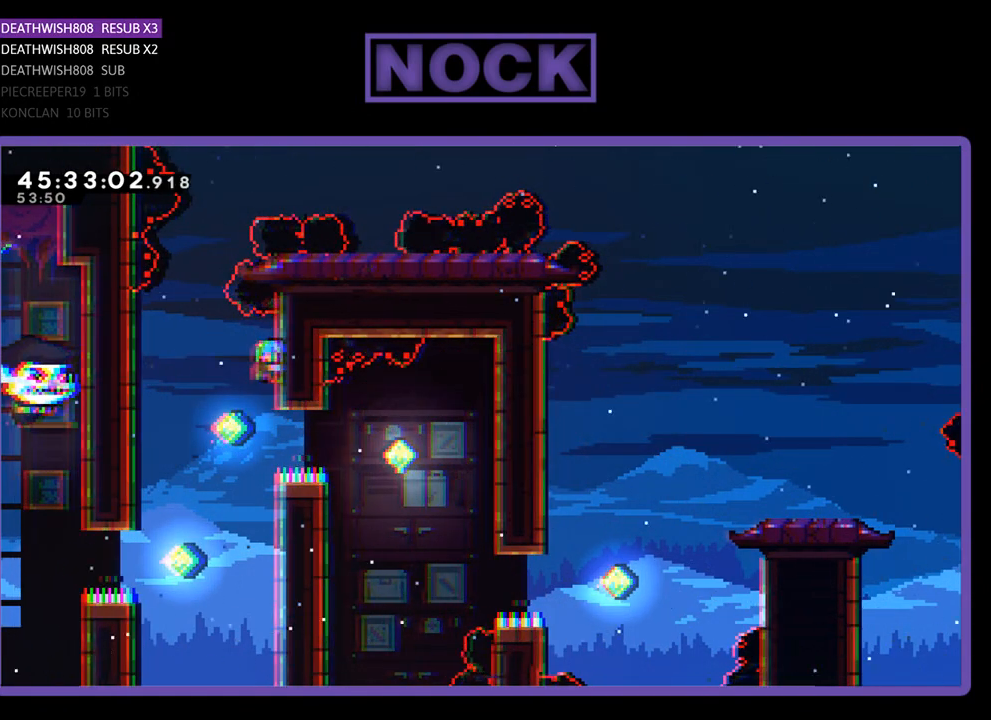
{"buttons": [], "events": [[67, "R2", "up"]]}
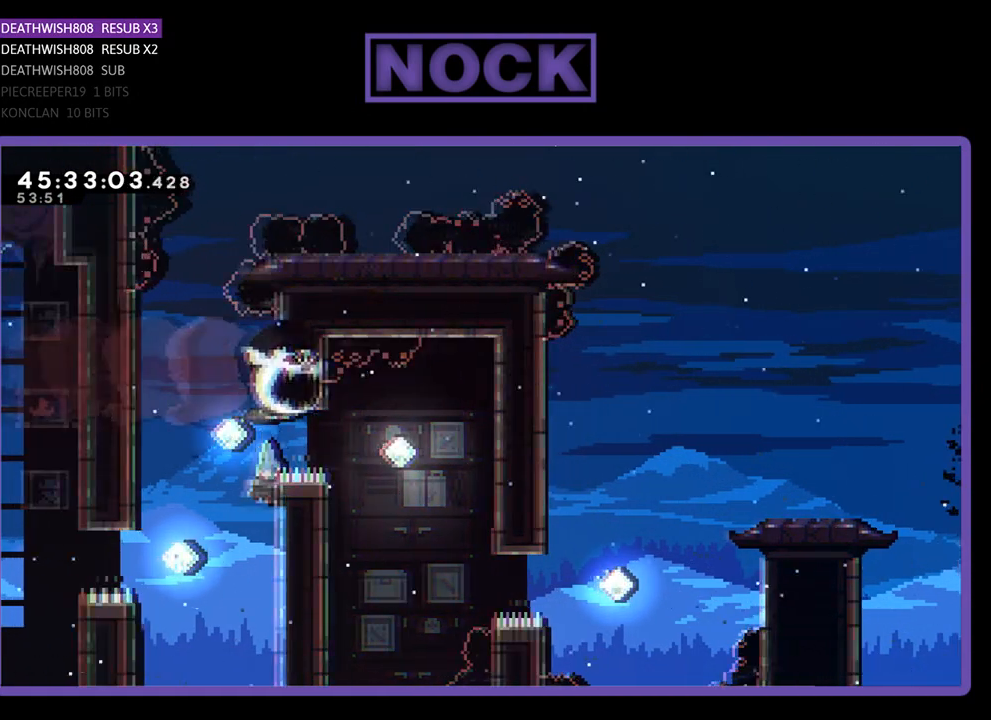
{"buttons": ["CROSS", "R2", "DPAD_UP", "DPAD_LEFT"], "events": [[33, "R2", "down"], [467, "CROSS", "down"], [467, "DPAD_LEFT", "down"], [500, "DPAD_UP", "down"]]}
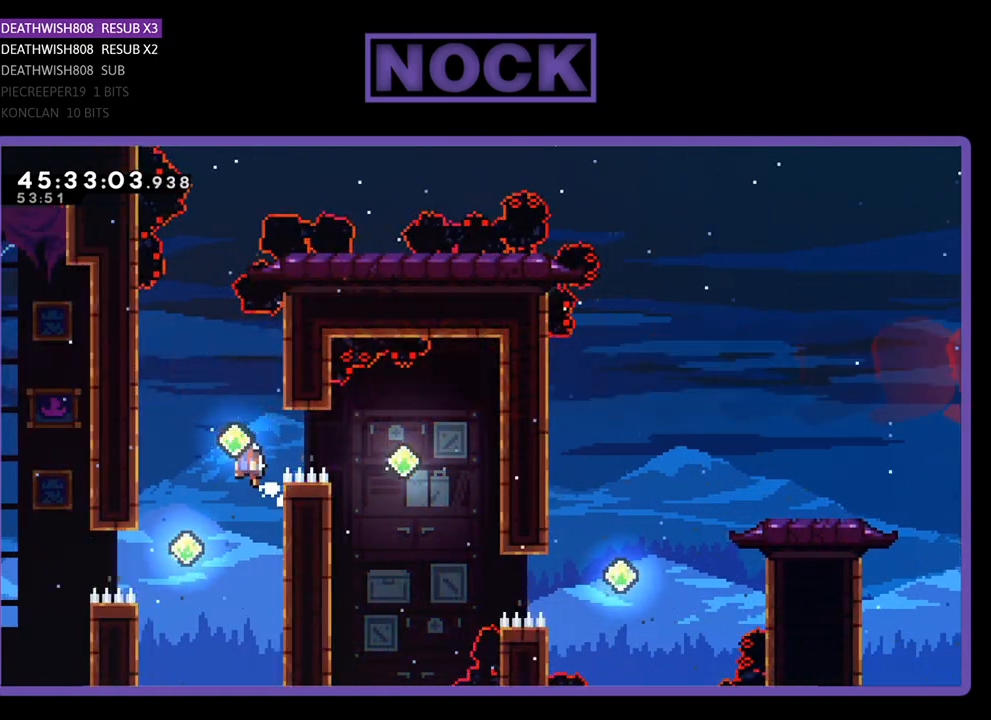
{"buttons": ["CIRCLE", "R2", "DPAD_RIGHT"], "events": [[133, "DPAD_LEFT", "up"], [133, "DPAD_UP", "up"], [200, "CROSS", "up"], [300, "DPAD_RIGHT", "down"], [433, "CIRCLE", "down"]]}
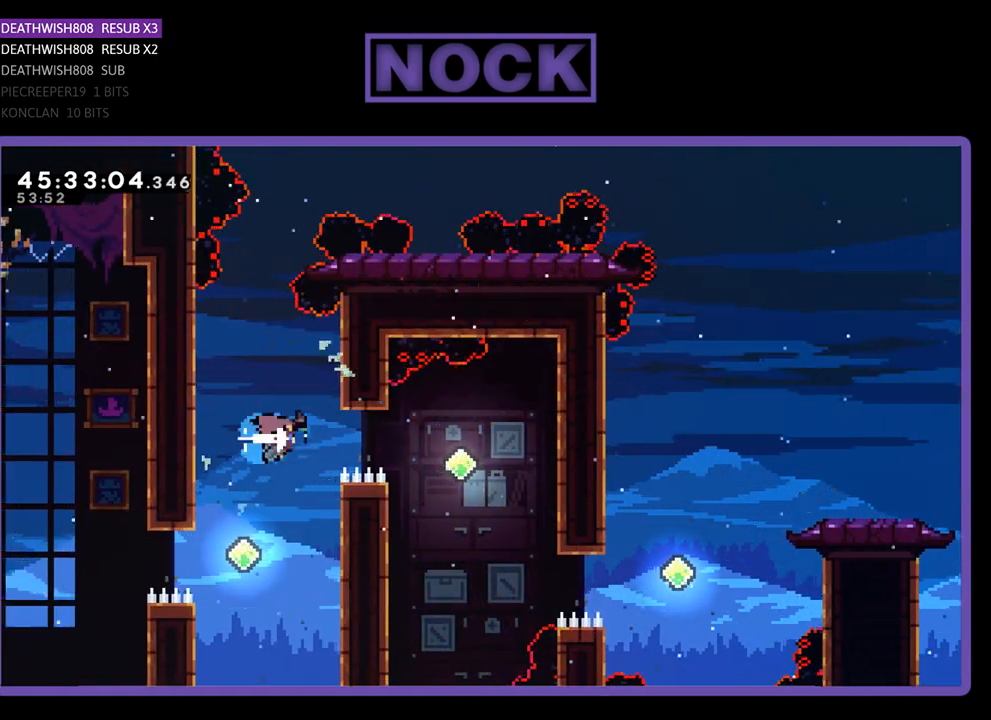
{"buttons": ["R2", "DPAD_RIGHT"], "events": [[267, "CIRCLE", "up"]]}
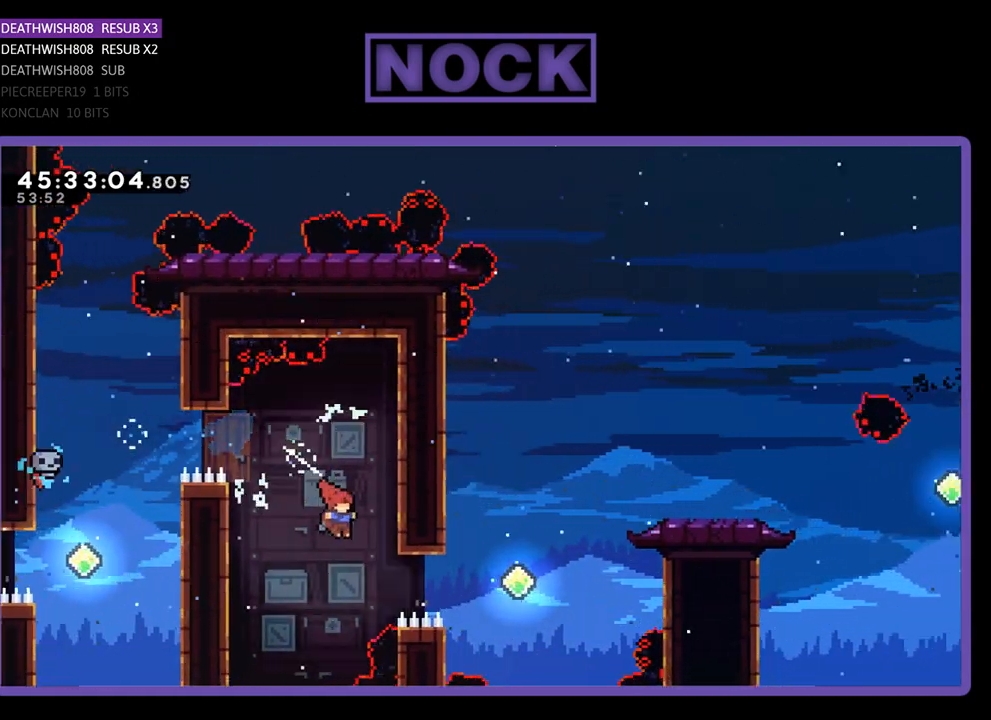
{"buttons": ["CIRCLE", "R2", "DPAD_UP", "DPAD_RIGHT"], "events": [[133, "CIRCLE", "down"], [400, "DPAD_UP", "down"], [433, "CIRCLE", "up"], [500, "CIRCLE", "down"]]}
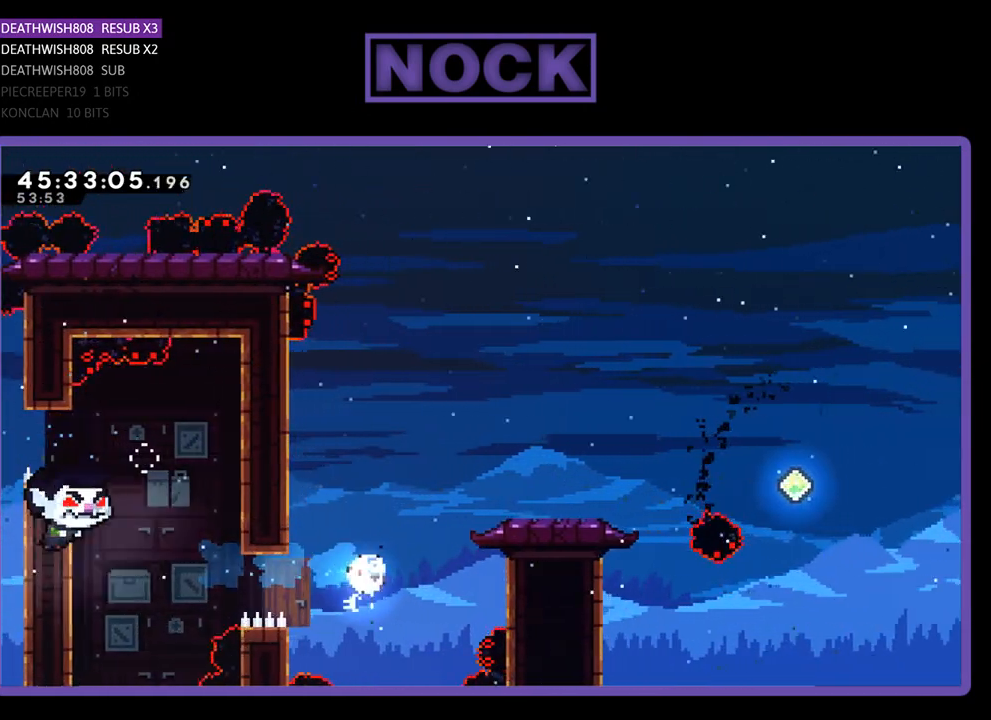
{"buttons": ["R2", "DPAD_RIGHT"], "events": [[267, "CIRCLE", "up"], [400, "DPAD_UP", "up"]]}